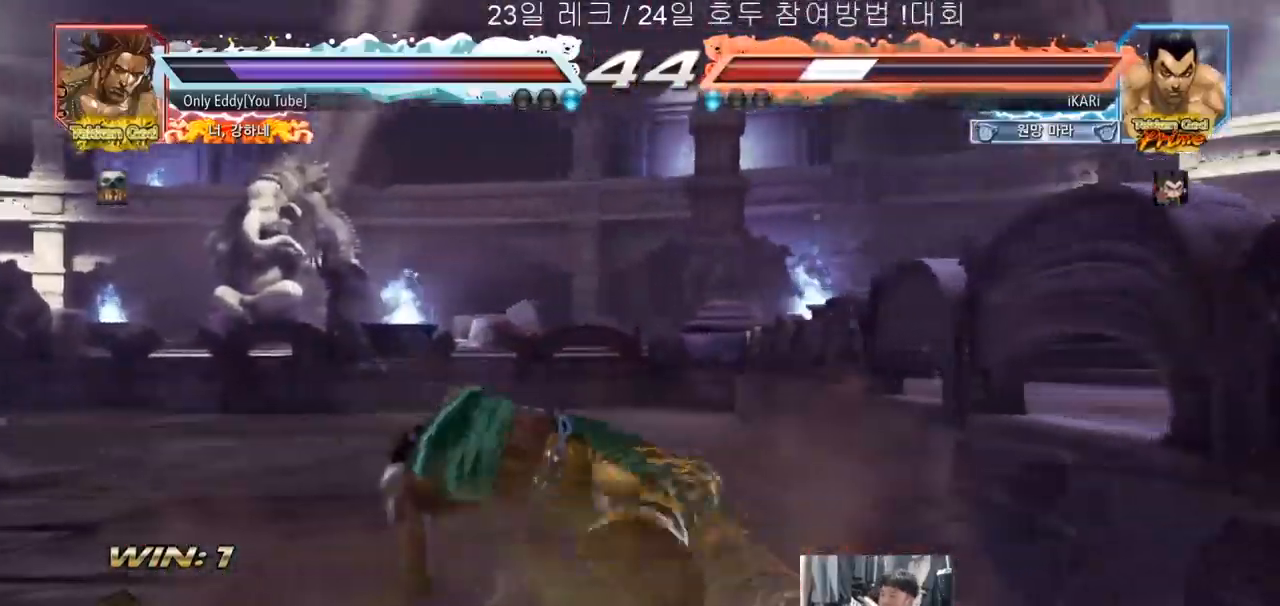
Gameplay with a controller (arcade stick); each line is a JSON object with the inputs held at the frame after it. "events" lists button and stick changes between this image and that frame as [ms after this image, input, new state], when the widget could be followed in between. Not read: L3 R3.
{"buttons": ["CROSS"], "left_stick": "center", "events": [[417, "CROSS", "down"]]}
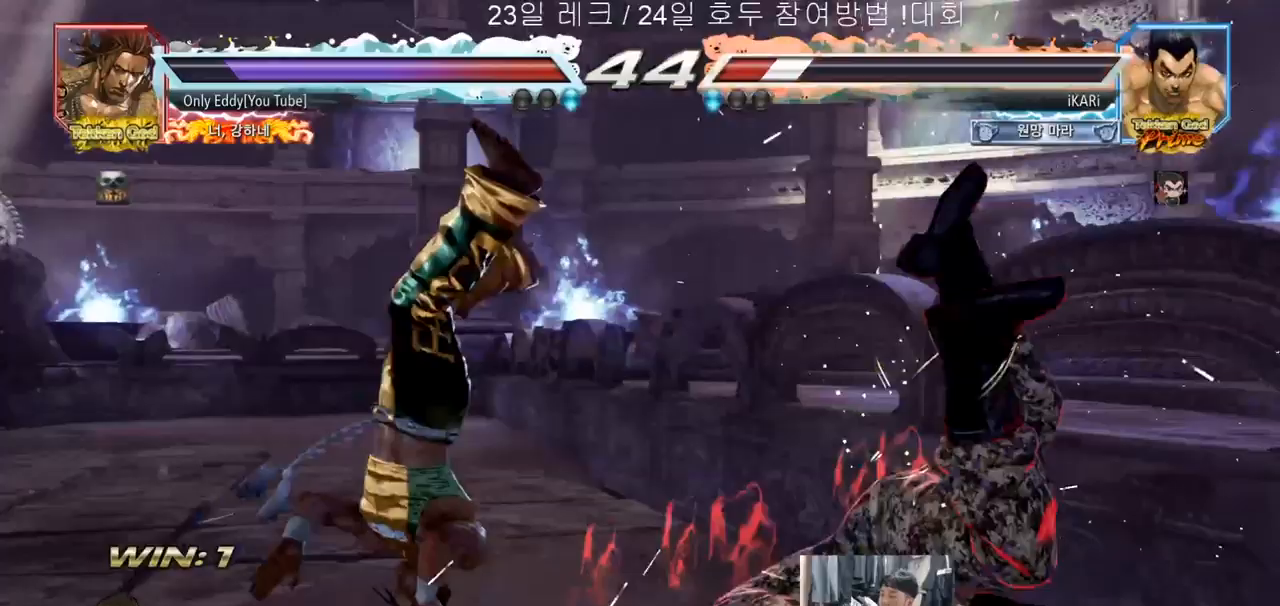
{"buttons": [], "left_stick": "center", "events": [[17, "CROSS", "up"], [83, "CROSS", "down"], [150, "CROSS", "up"]]}
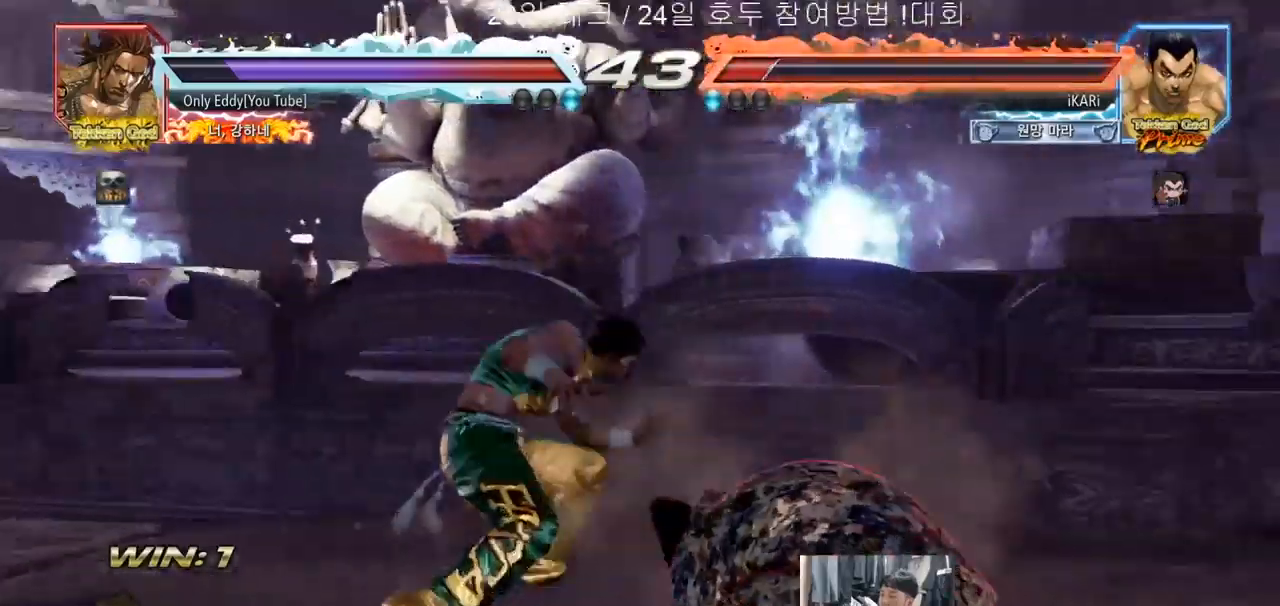
{"buttons": [], "left_stick": "center", "events": [[217, "left_stick", "right"], [267, "left_stick", "center"], [317, "left_stick", "right"], [450, "left_stick", "center"]]}
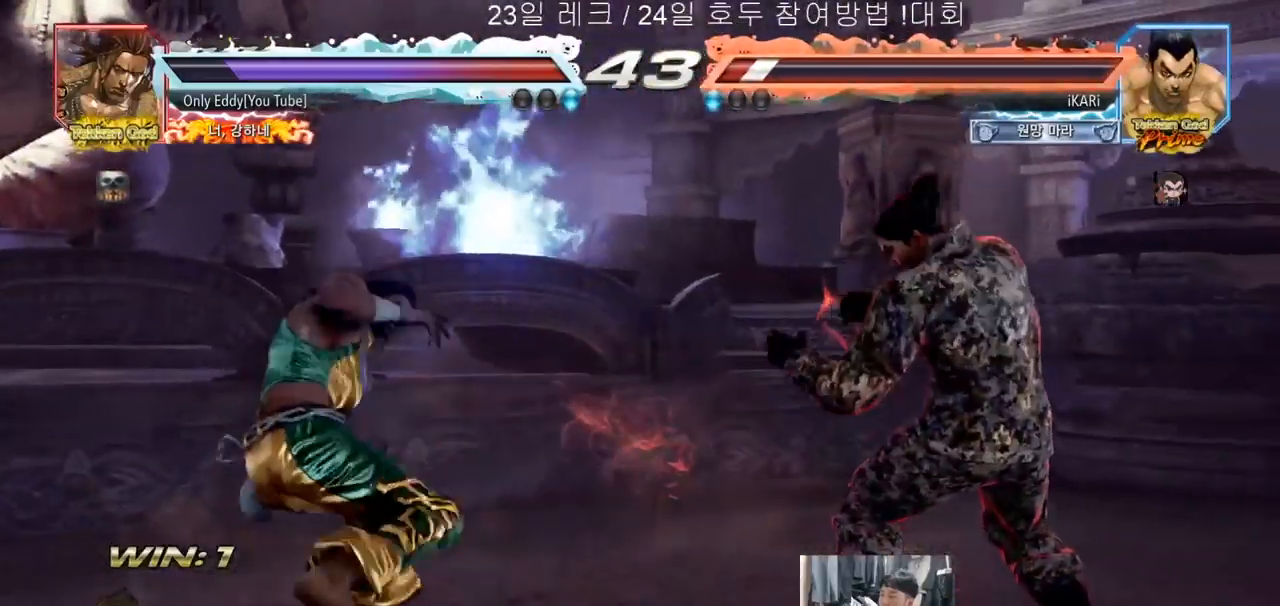
{"buttons": [], "left_stick": "down", "events": [[67, "left_stick", "right"], [117, "left_stick", "center"], [200, "left_stick", "right"], [317, "left_stick", "center"], [483, "left_stick", "down"]]}
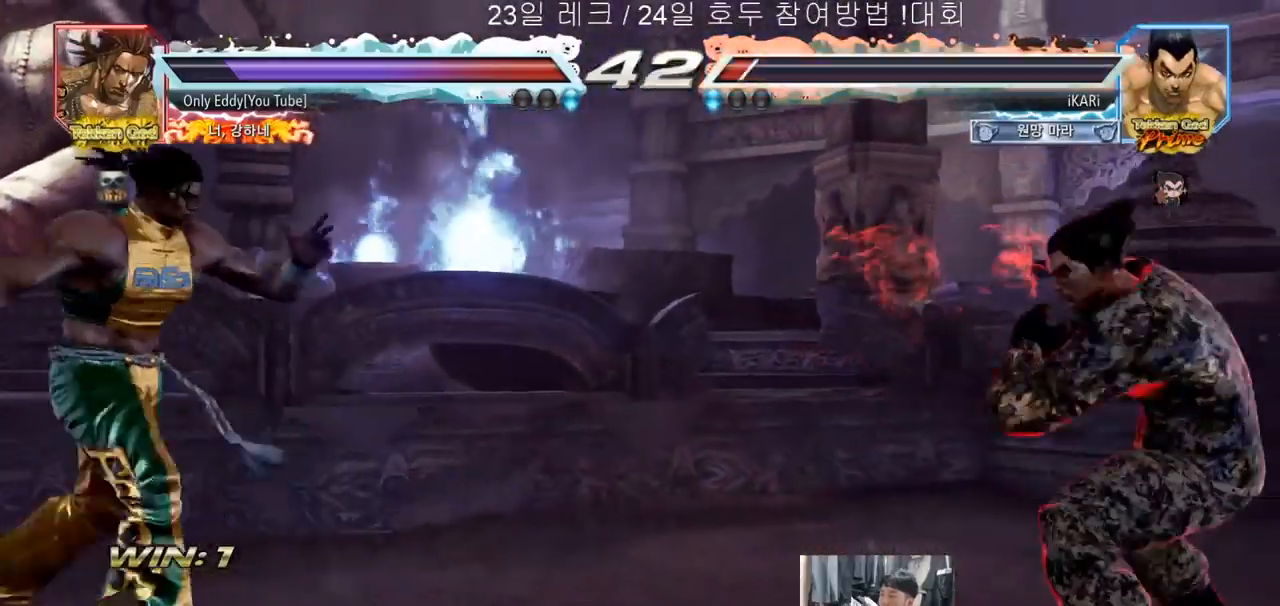
{"buttons": [], "left_stick": "center", "events": [[150, "left_stick", "center"], [333, "left_stick", "down"], [400, "left_stick", "center"]]}
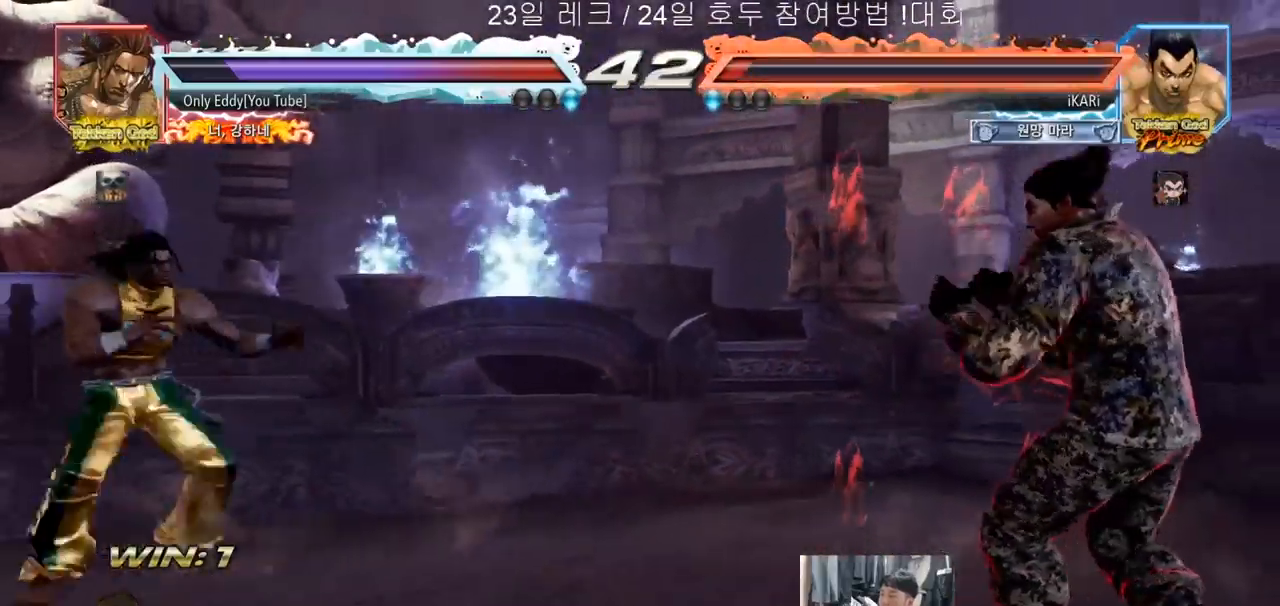
{"buttons": [], "left_stick": "right", "events": [[33, "left_stick", "down"], [200, "left_stick", "center"], [300, "left_stick", "right"], [350, "left_stick", "center"], [400, "left_stick", "right"]]}
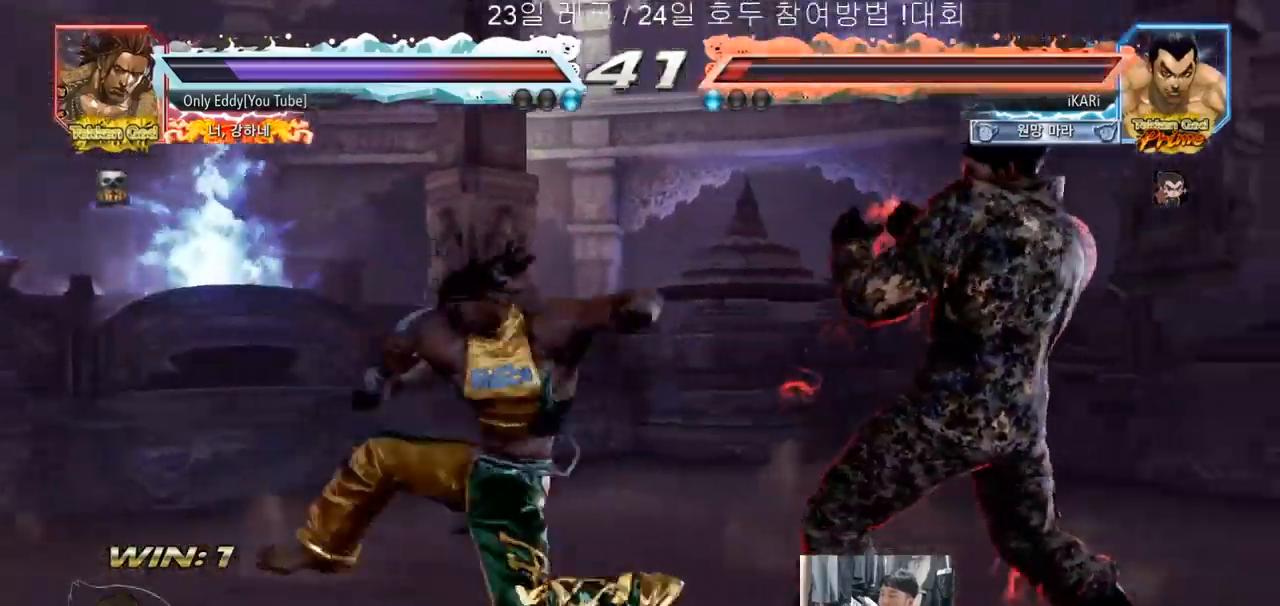
{"buttons": [], "left_stick": "center", "events": [[417, "left_stick", "center"]]}
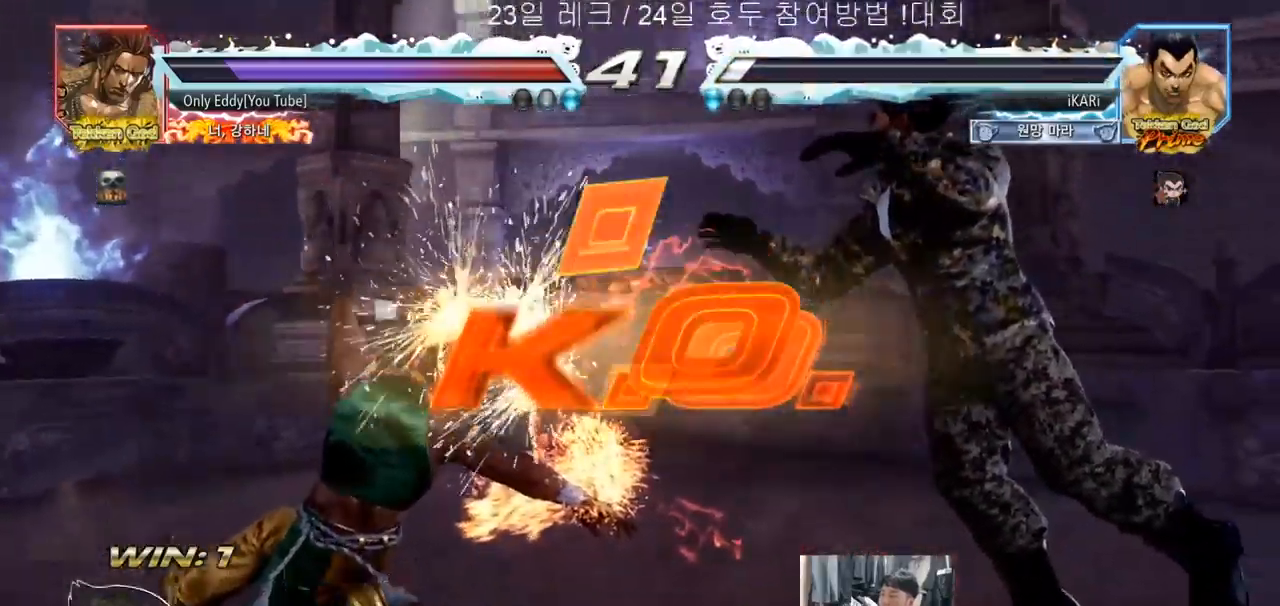
{"buttons": [], "left_stick": "center", "events": []}
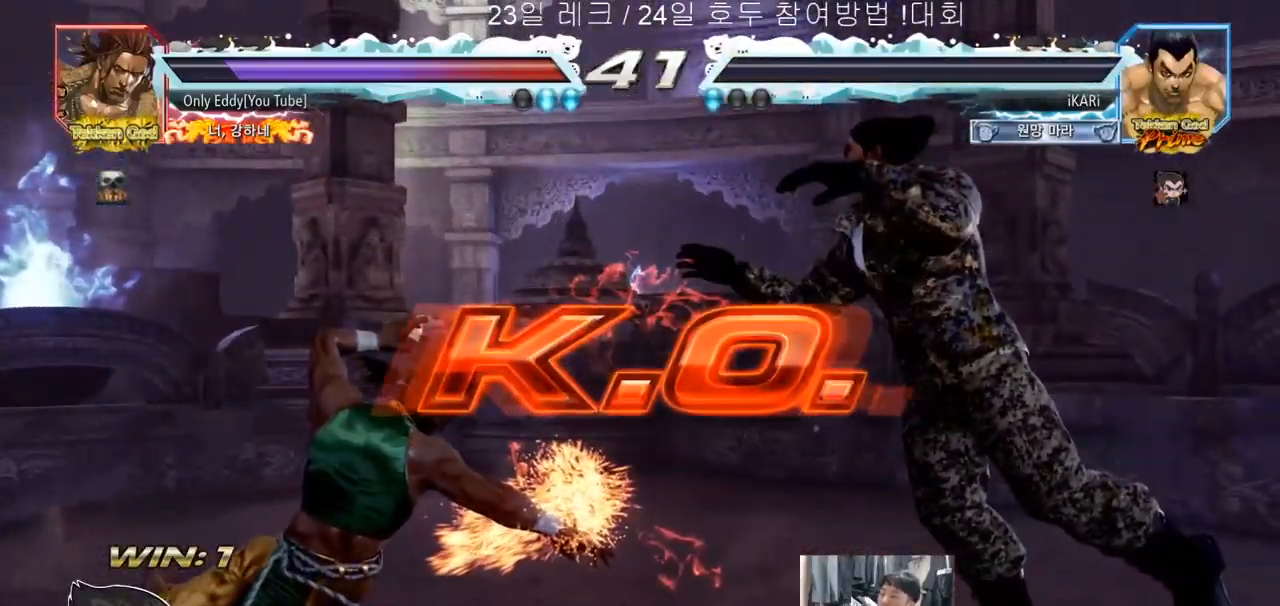
{"buttons": [], "left_stick": "center", "events": []}
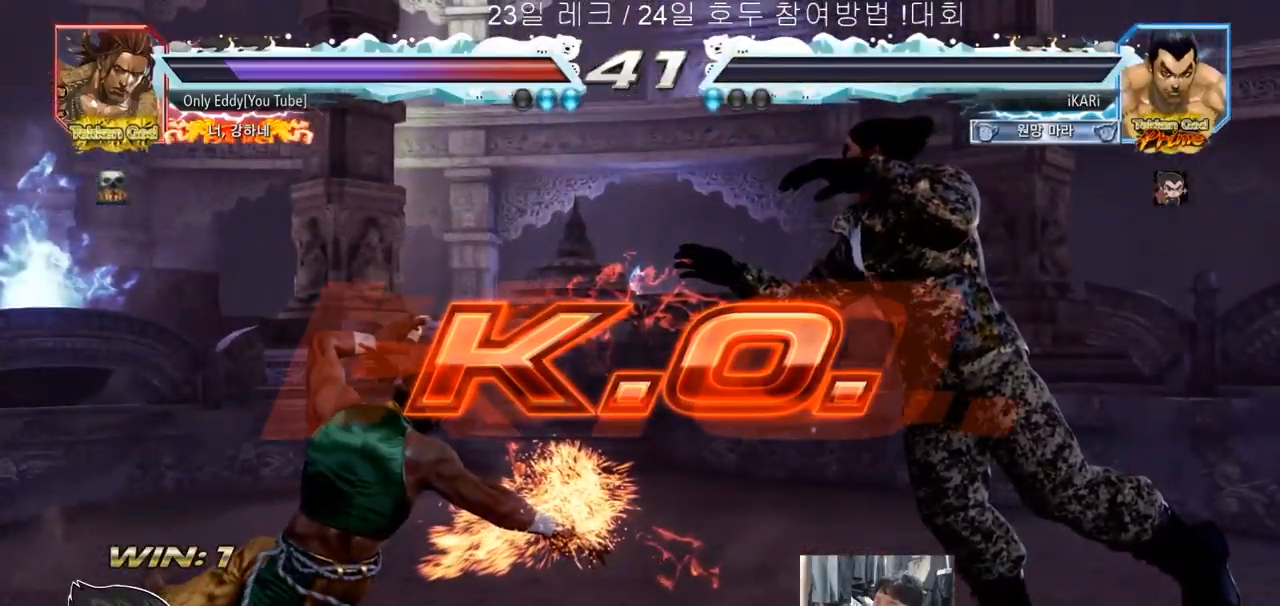
{"buttons": [], "left_stick": "center", "events": []}
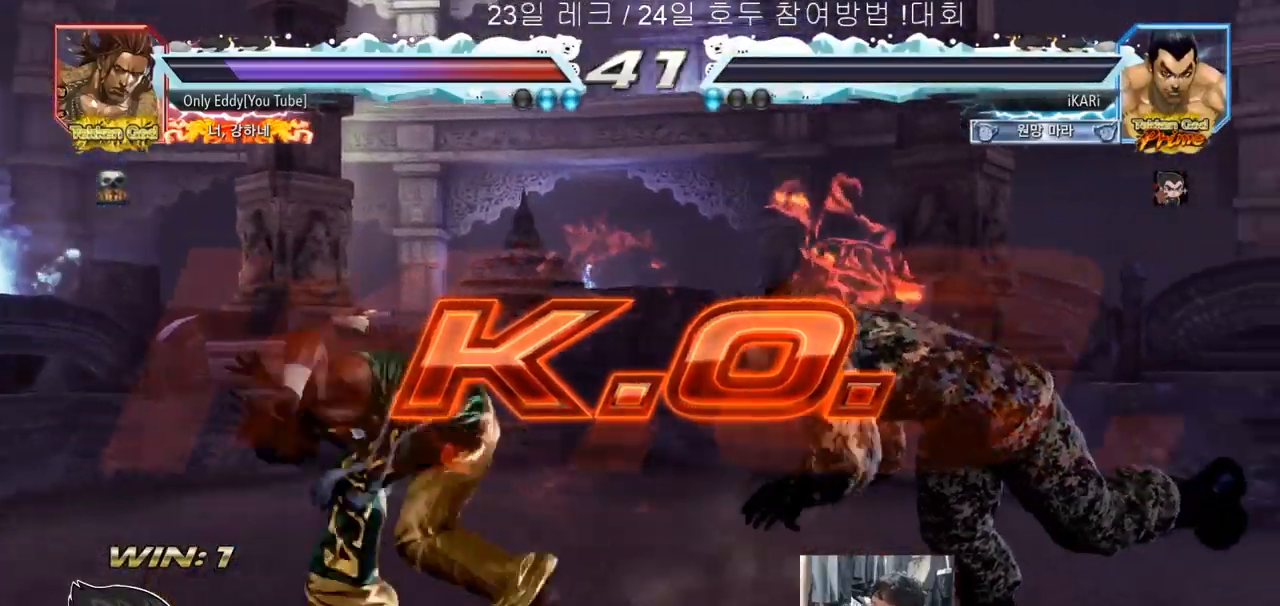
{"buttons": [], "left_stick": "center", "events": []}
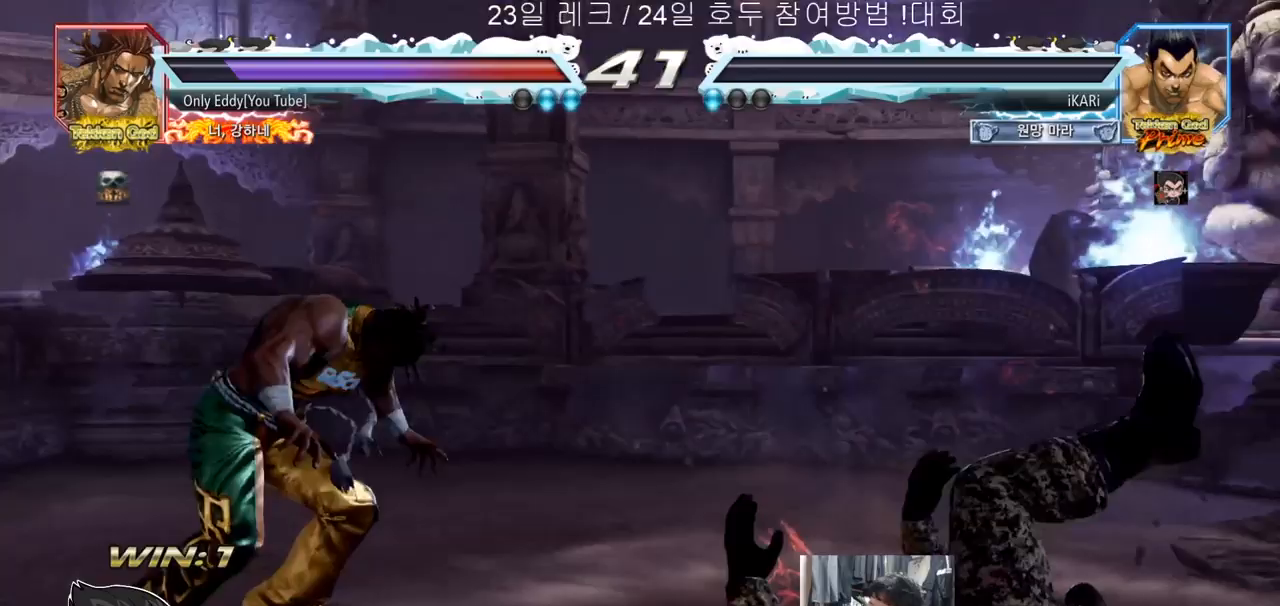
{"buttons": [], "left_stick": "center", "events": []}
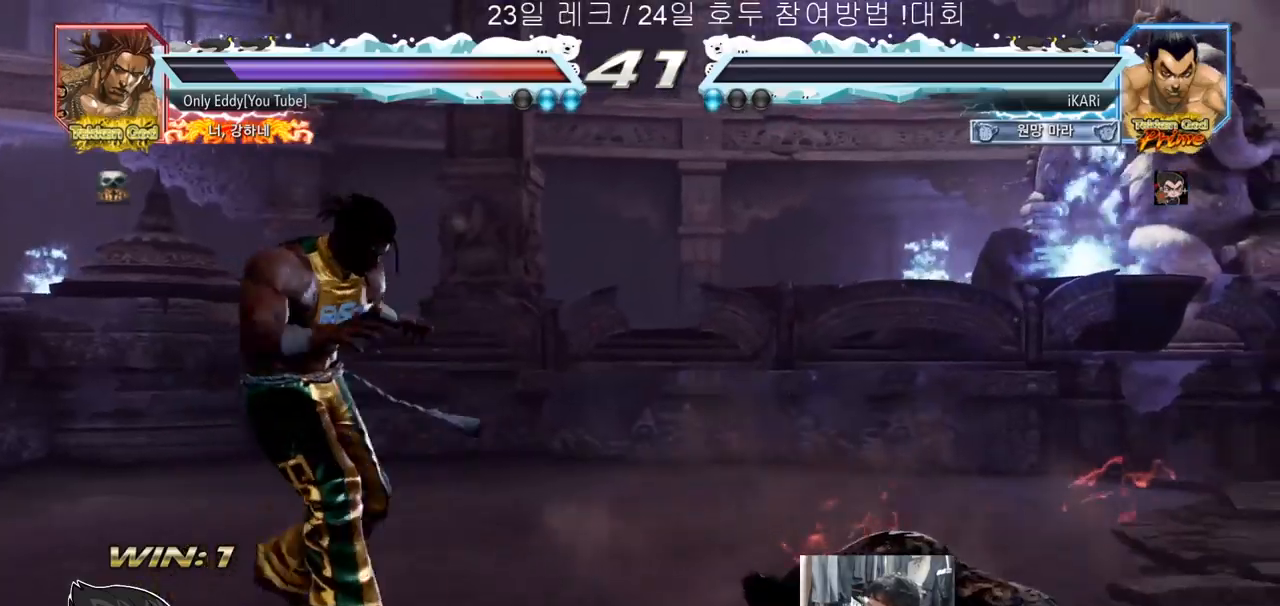
{"buttons": [], "left_stick": "center", "events": []}
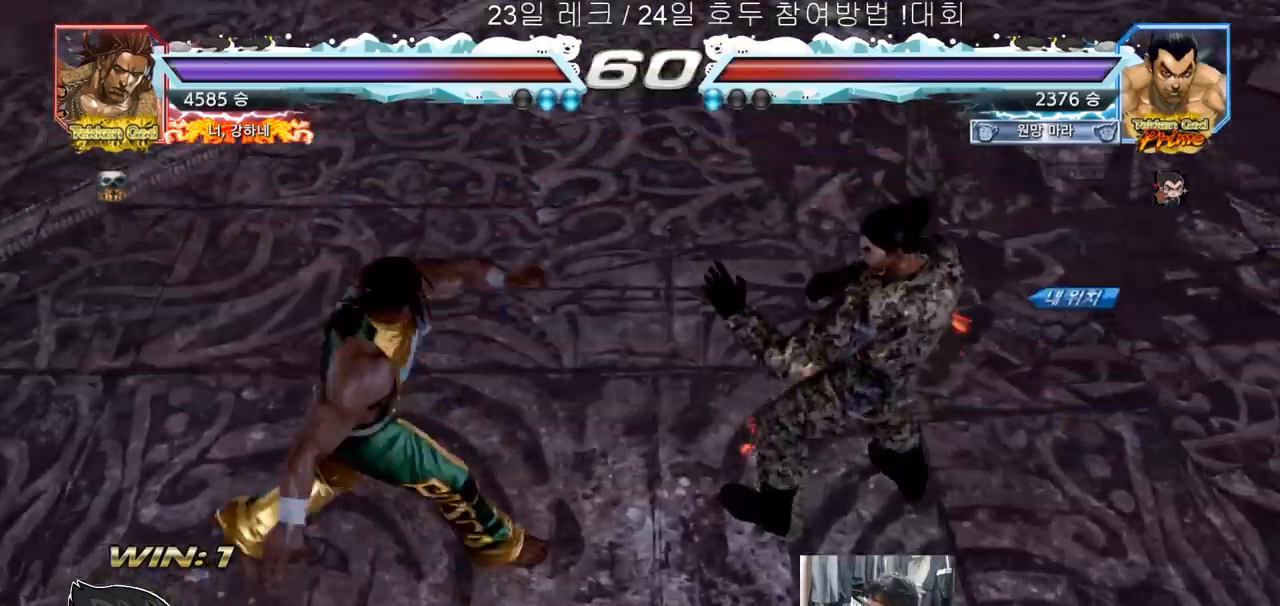
{"buttons": [], "left_stick": "center", "events": []}
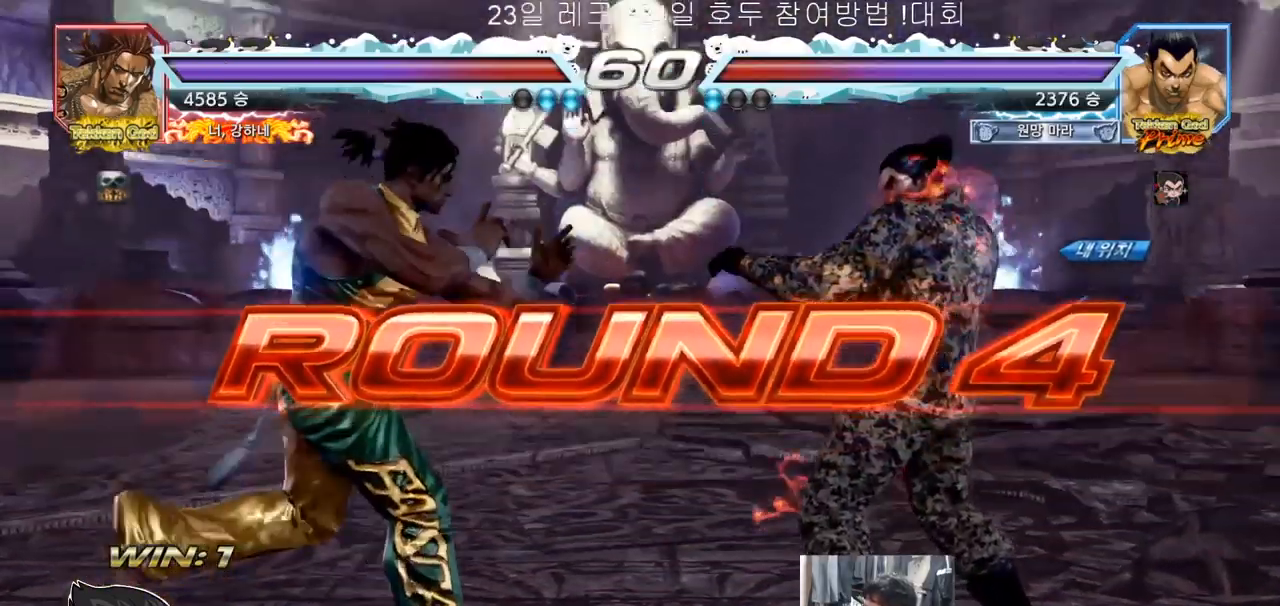
{"buttons": [], "left_stick": "center", "events": []}
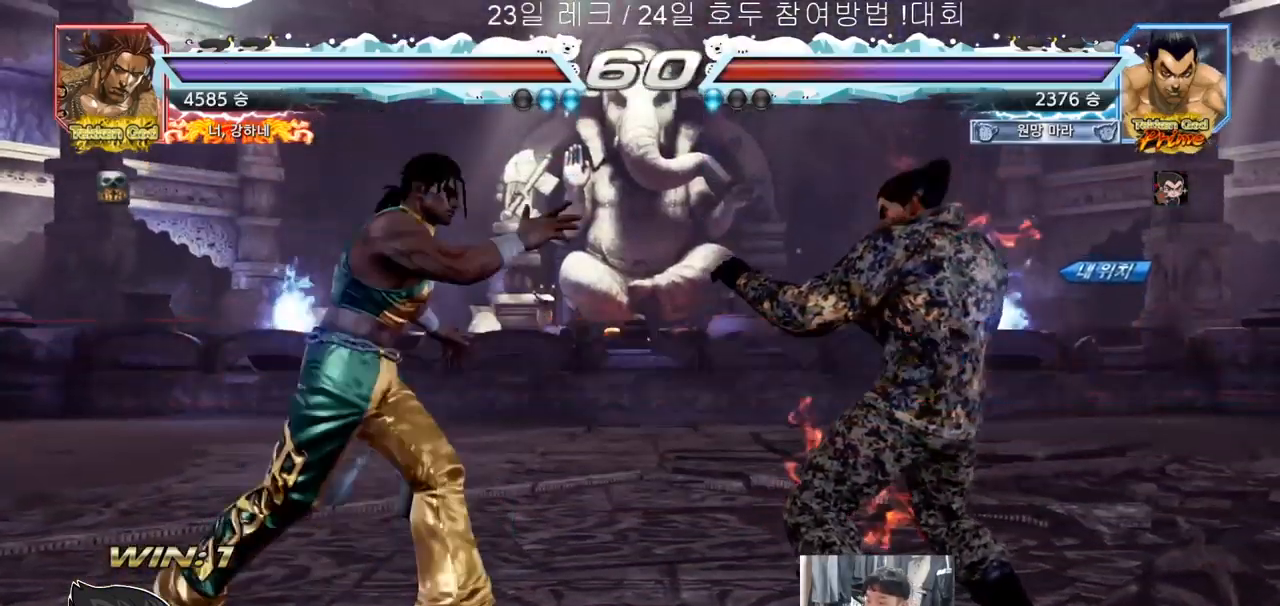
{"buttons": [], "left_stick": "center", "events": []}
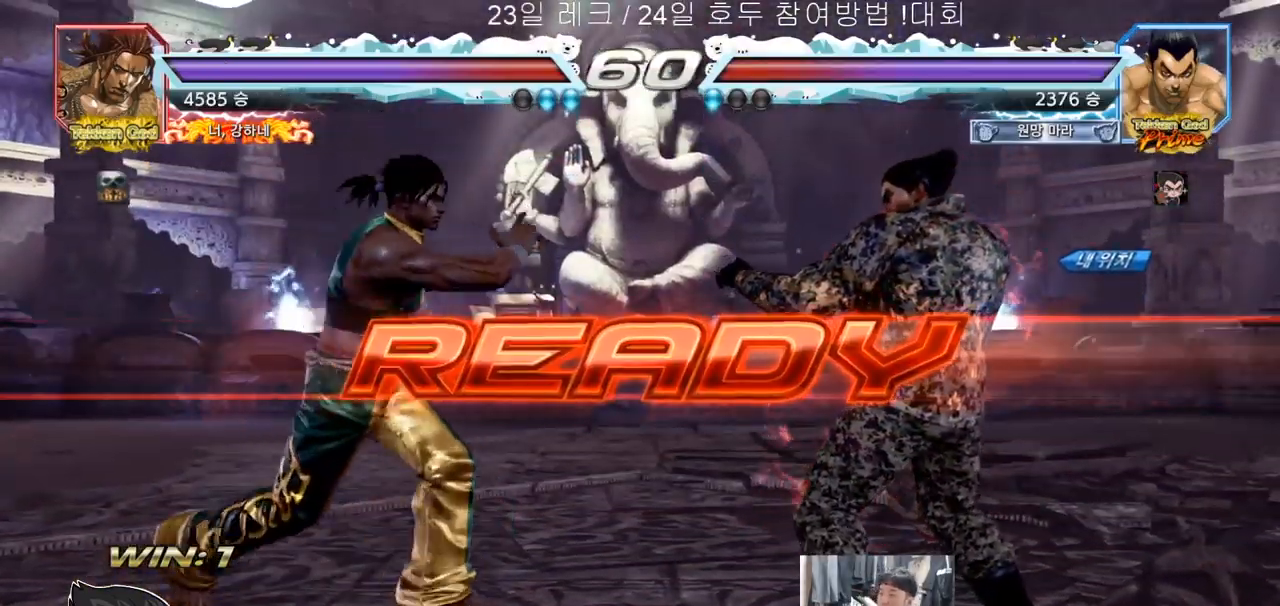
{"buttons": ["SQUARE", "TRIANGLE"], "left_stick": "center", "events": [[433, "TRIANGLE", "down"], [467, "SQUARE", "down"]]}
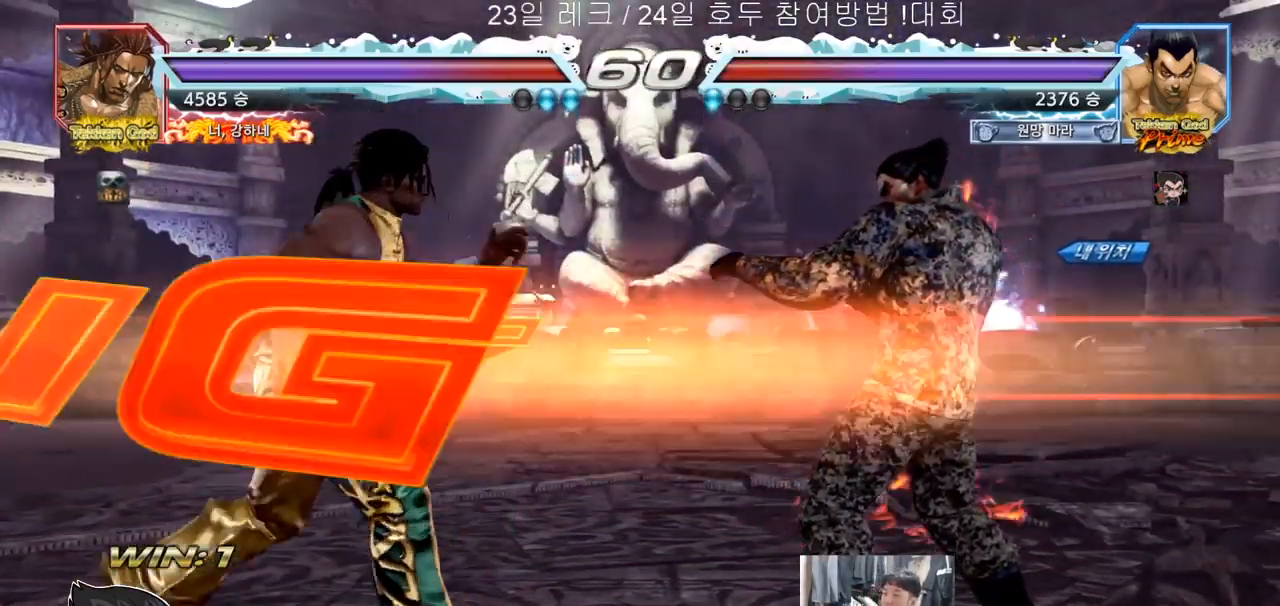
{"buttons": [], "left_stick": "left", "events": [[33, "SQUARE", "up"], [33, "left_stick", "down"], [67, "TRIANGLE", "up"], [133, "left_stick", "center"], [150, "SQUARE", "down"], [200, "TRIANGLE", "down"], [250, "TRIANGLE", "up"], [300, "TRIANGLE", "down"], [417, "SQUARE", "up"], [483, "left_stick", "left"], [500, "TRIANGLE", "up"]]}
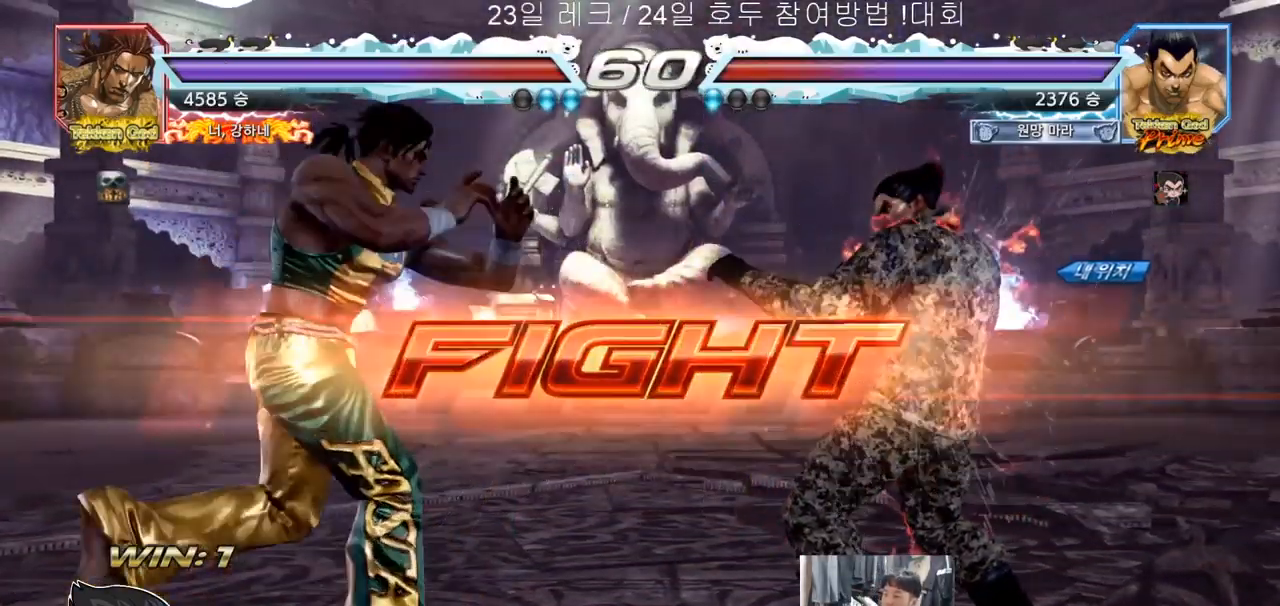
{"buttons": [], "left_stick": "center", "events": [[67, "SQUARE", "down"], [133, "SQUARE", "up"], [200, "left_stick", "center"]]}
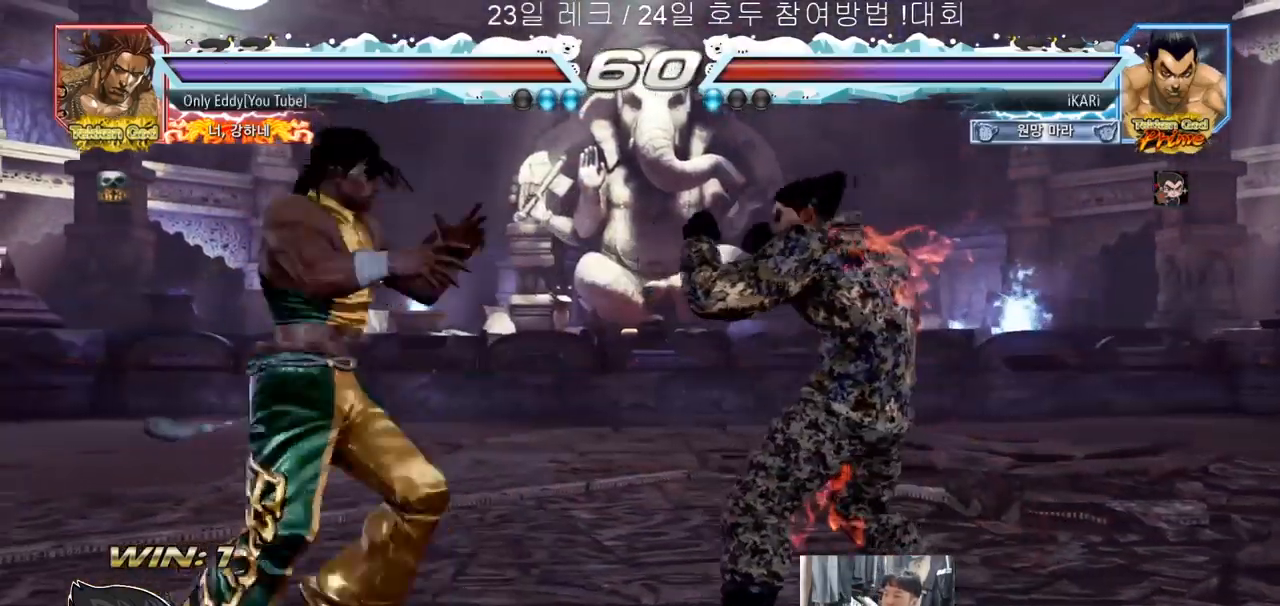
{"buttons": [], "left_stick": "right", "events": [[50, "left_stick", "right"], [267, "left_stick", "center"], [383, "left_stick", "right"], [433, "left_stick", "center"], [500, "left_stick", "right"]]}
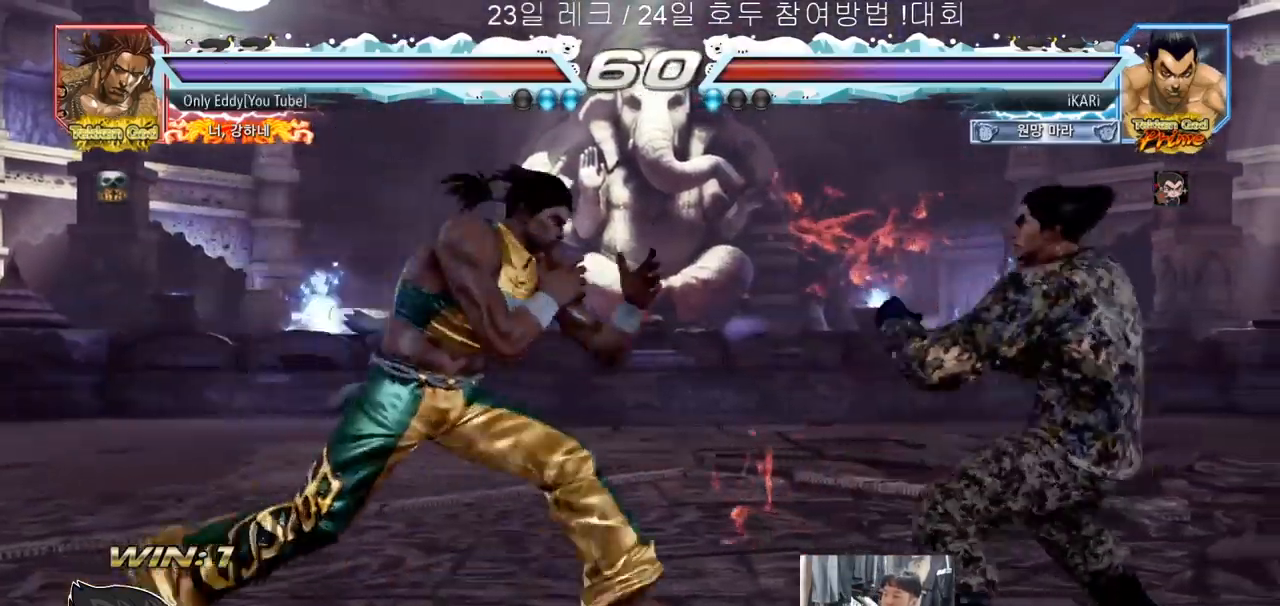
{"buttons": [], "left_stick": "right", "events": [[400, "left_stick", "center"], [483, "left_stick", "right"]]}
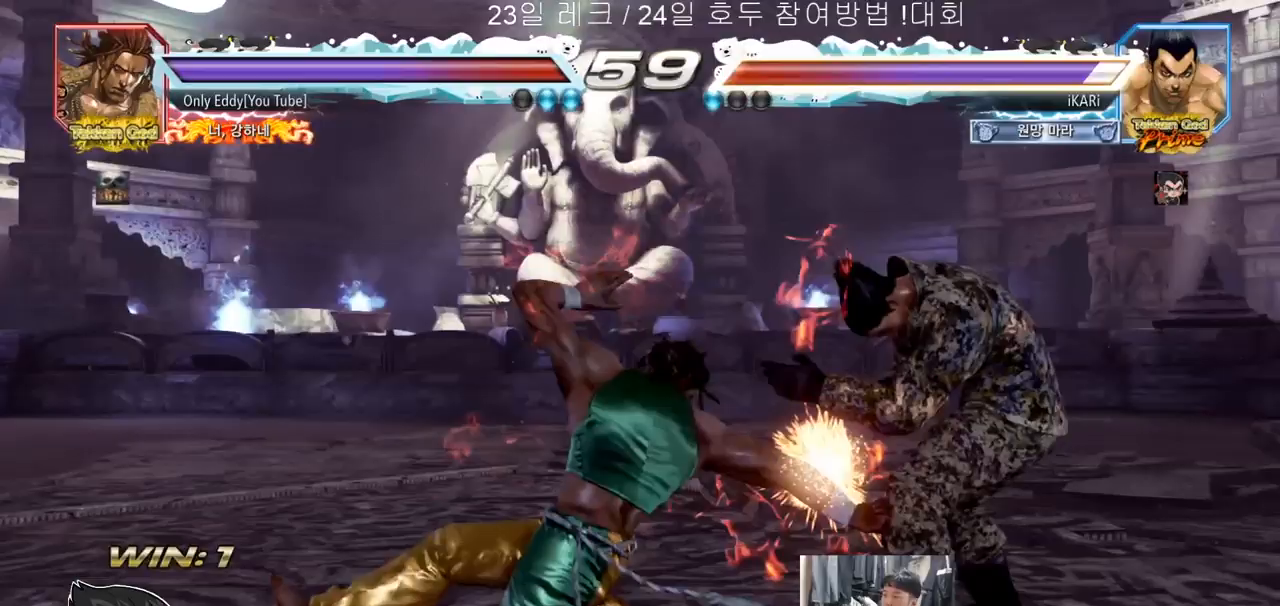
{"buttons": [], "left_stick": "down-left", "events": [[283, "left_stick", "down-left"], [400, "TRIANGLE", "down"], [433, "TRIANGLE", "up"], [450, "TRIANGLE", "down"], [500, "TRIANGLE", "up"]]}
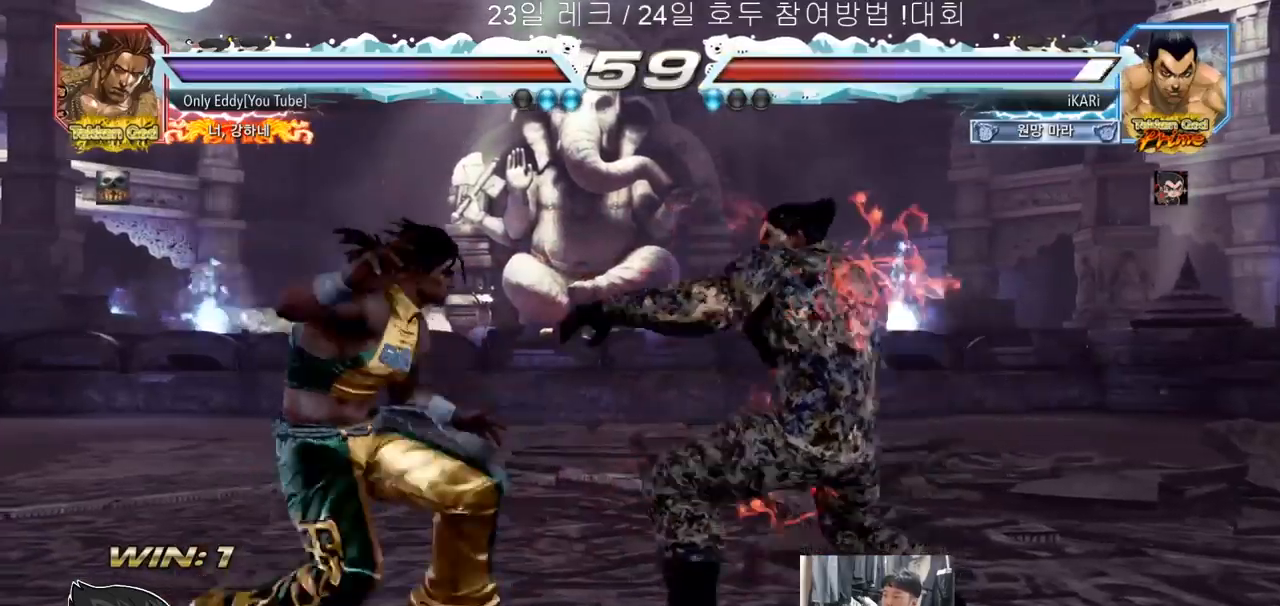
{"buttons": [], "left_stick": "right", "events": [[50, "left_stick", "center"], [500, "left_stick", "right"]]}
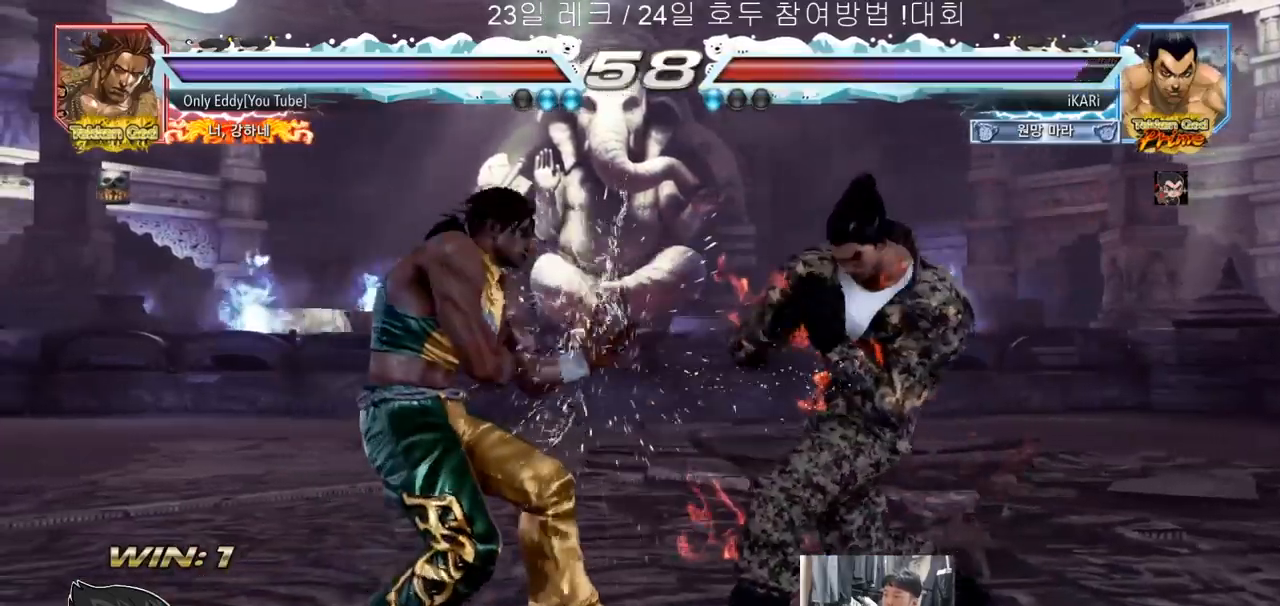
{"buttons": [], "left_stick": "right", "events": []}
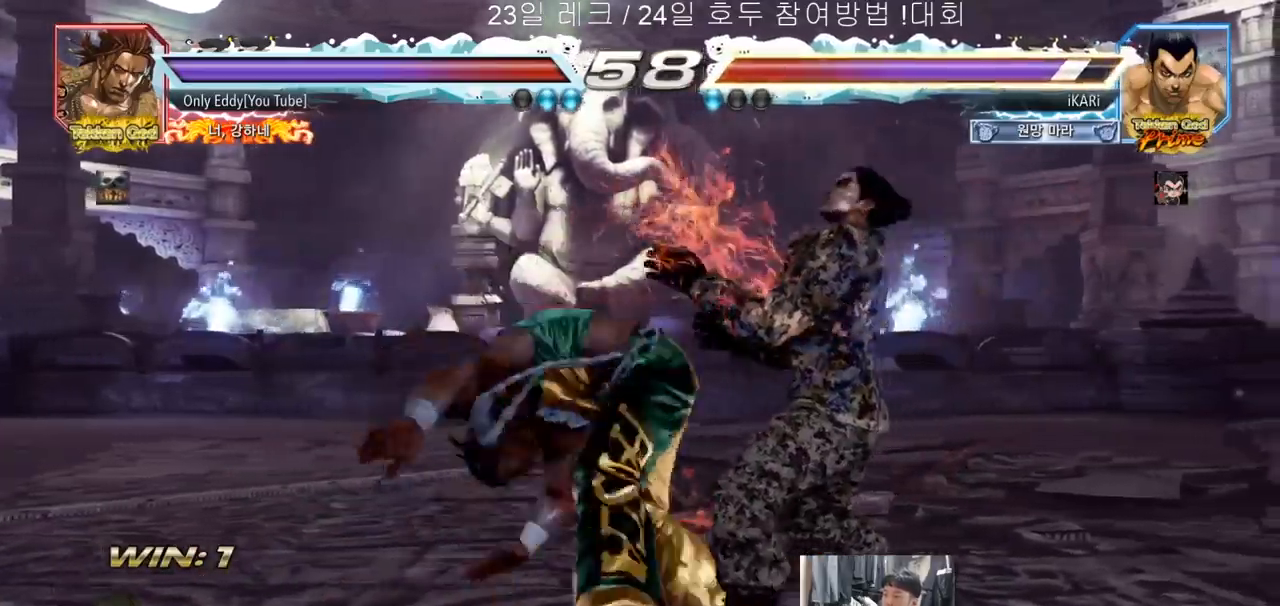
{"buttons": [], "left_stick": "center", "events": [[433, "left_stick", "center"]]}
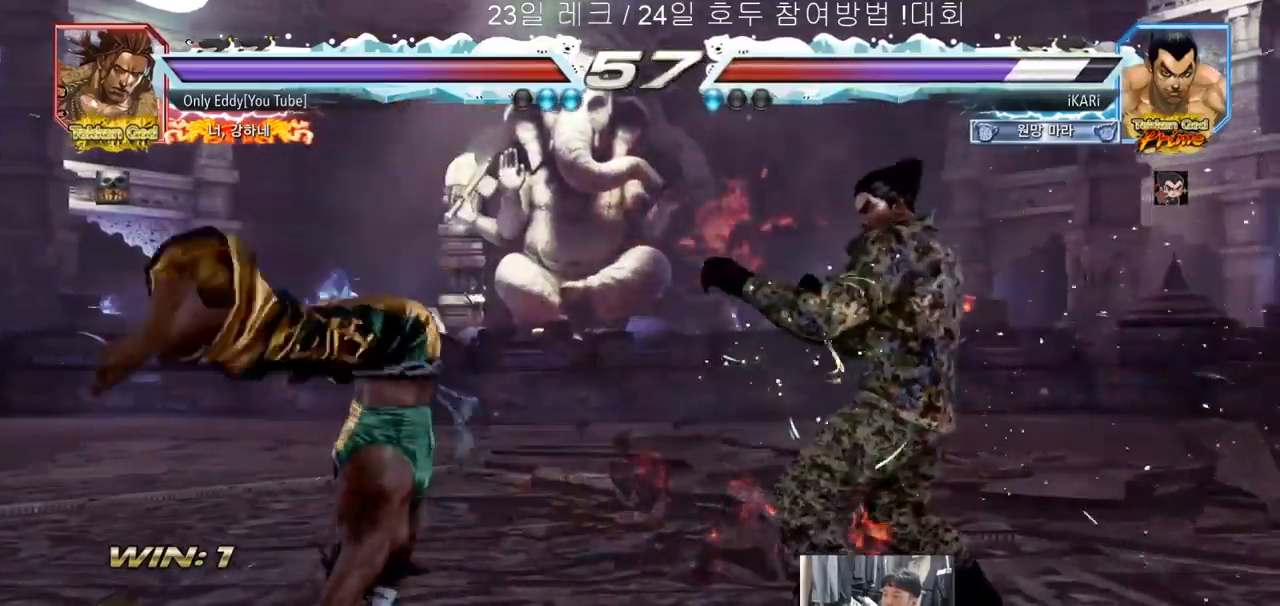
{"buttons": [], "left_stick": "center", "events": [[33, "left_stick", "right"], [100, "left_stick", "center"], [150, "left_stick", "right"], [467, "left_stick", "center"]]}
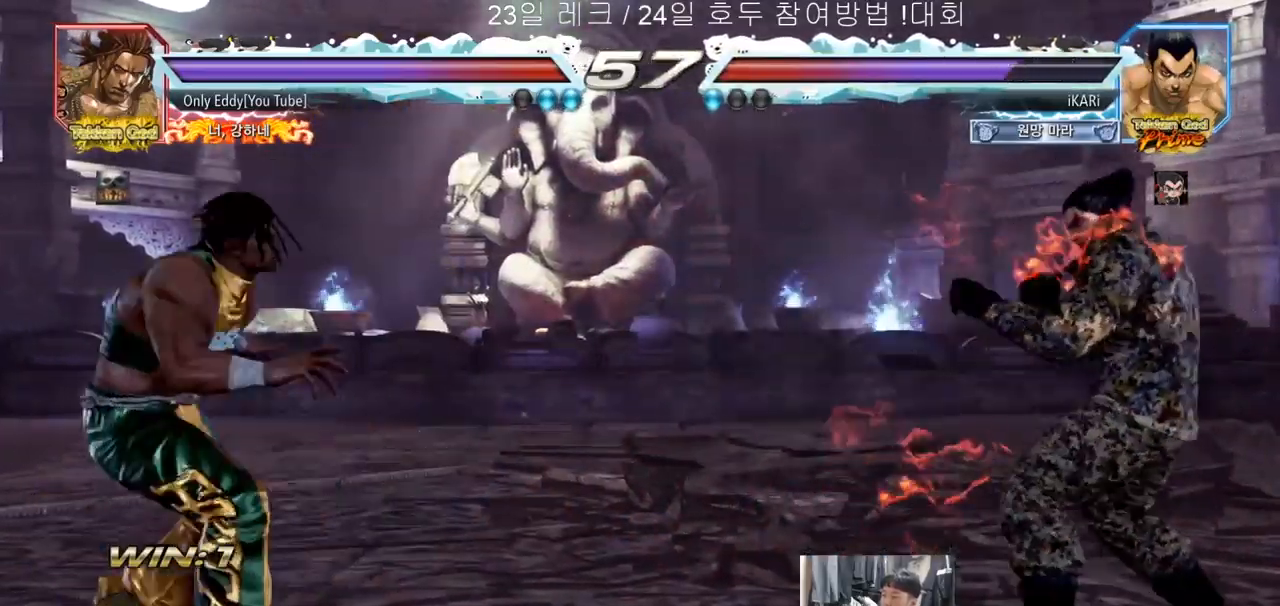
{"buttons": [], "left_stick": "right", "events": [[350, "left_stick", "right"]]}